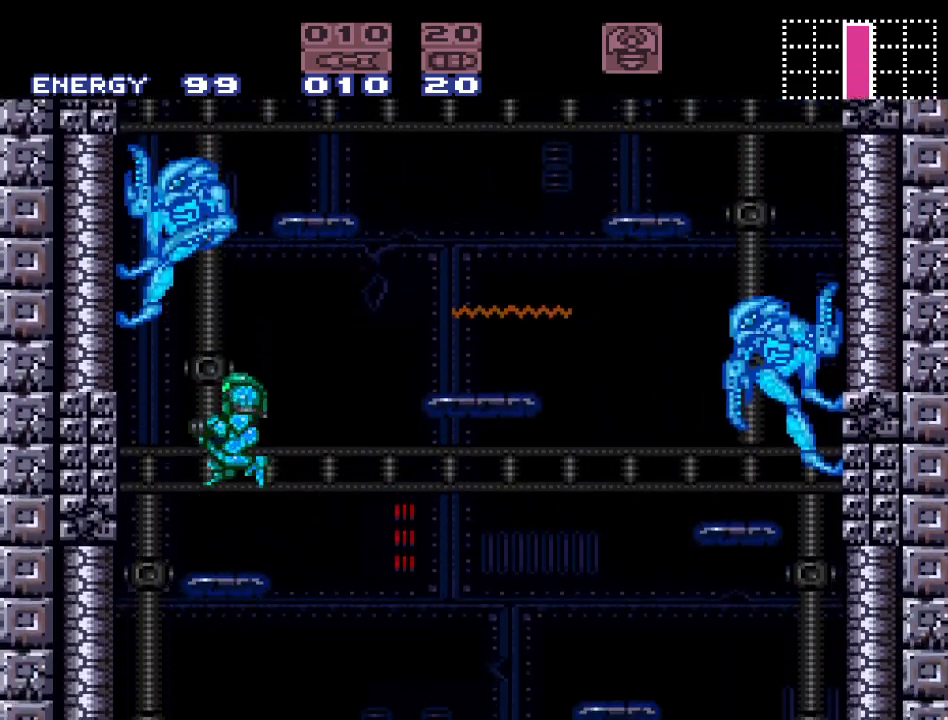
Gameplay with a controller (Nintendo layout); each line is a JSON object with the inputs held at the frame after it. "events" lists button and stick changes between this image and that frame as [ms after this image, input, new state], when the widget could be followed in between. Not read: L3 R3.
{"buttons": [], "events": [[67, "DPAD_LEFT", "down"], [167, "DPAD_LEFT", "up"], [250, "DPAD_UP", "down"], [283, "A", "down"], [400, "A", "up"], [433, "DPAD_UP", "up"]]}
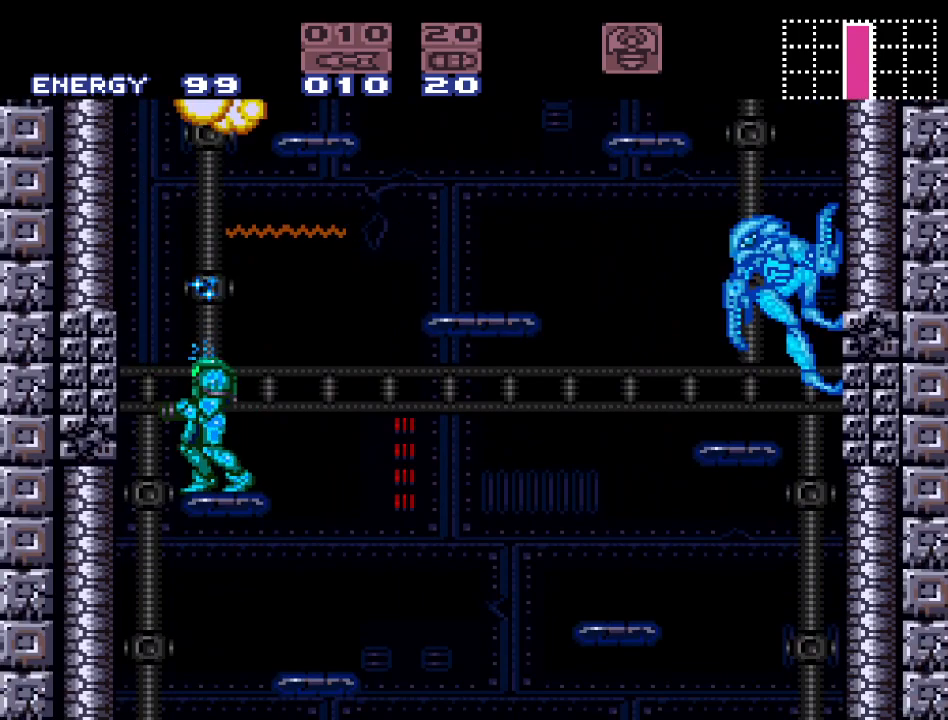
{"buttons": ["B", "DPAD_LEFT"], "events": [[383, "DPAD_LEFT", "down"], [450, "B", "down"]]}
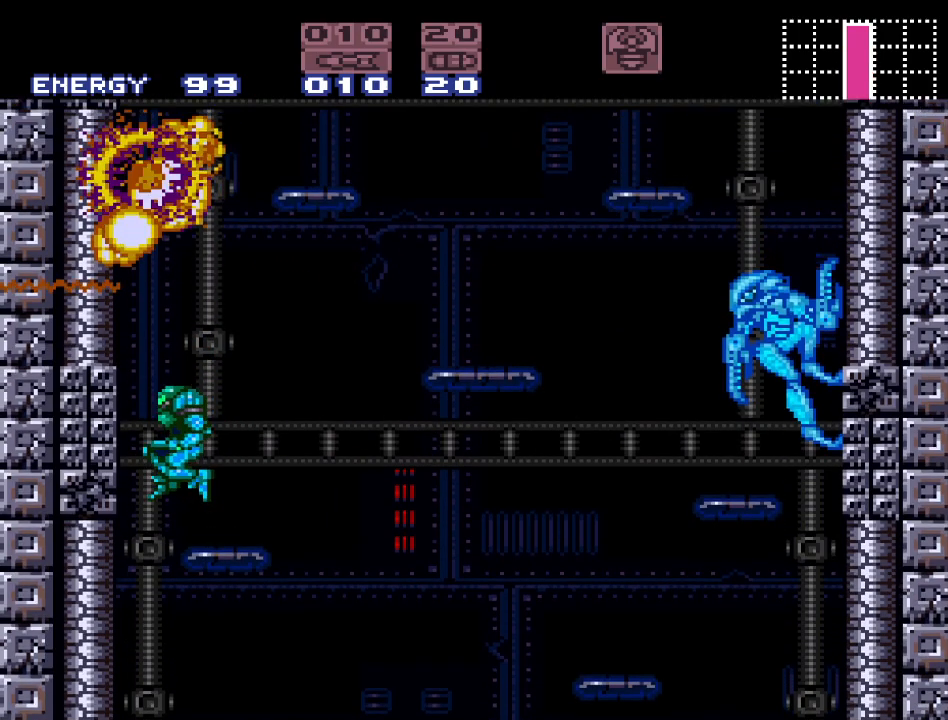
{"buttons": ["B", "DPAD_RIGHT"], "events": [[100, "DPAD_LEFT", "up"], [317, "B", "up"], [350, "DPAD_RIGHT", "down"], [417, "B", "down"]]}
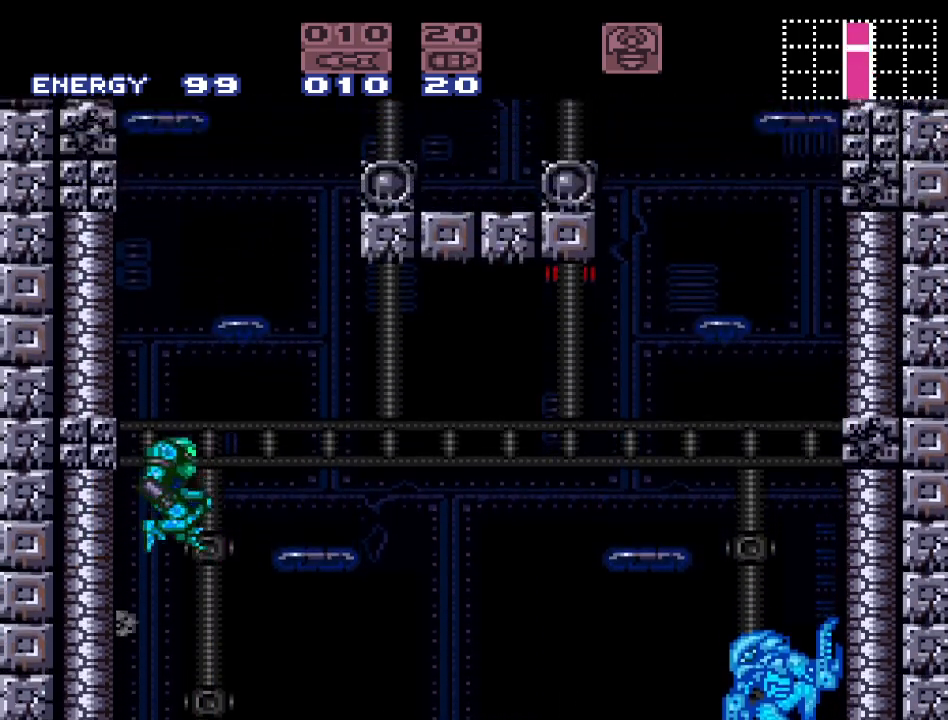
{"buttons": ["DPAD_RIGHT"], "events": [[133, "B", "up"]]}
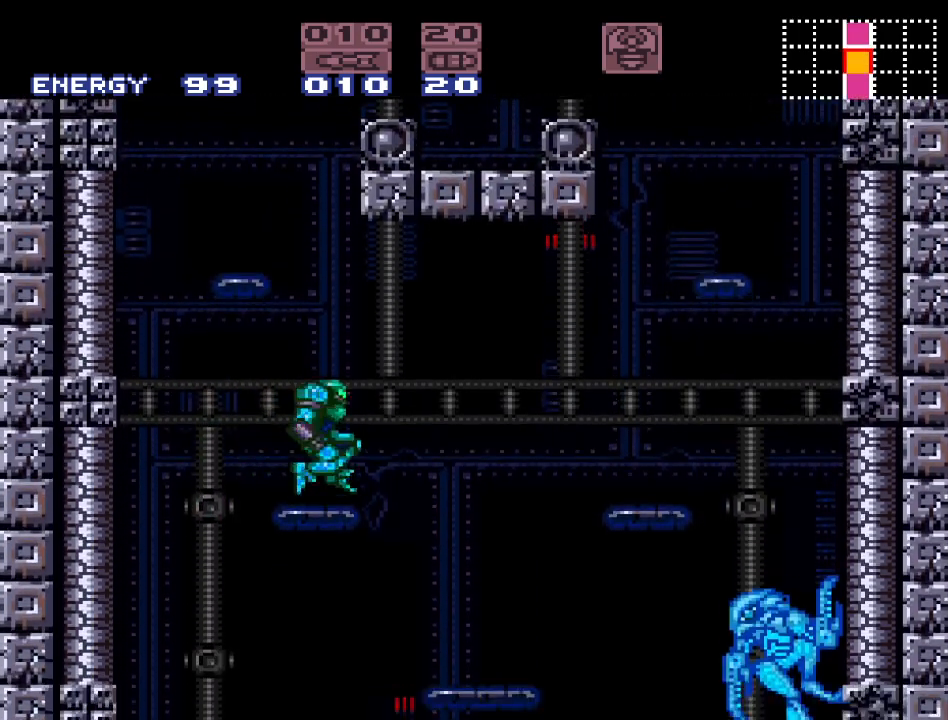
{"buttons": [], "events": [[33, "B", "down"], [67, "DPAD_RIGHT", "up"], [133, "DPAD_LEFT", "down"], [367, "B", "up"], [467, "DPAD_LEFT", "up"]]}
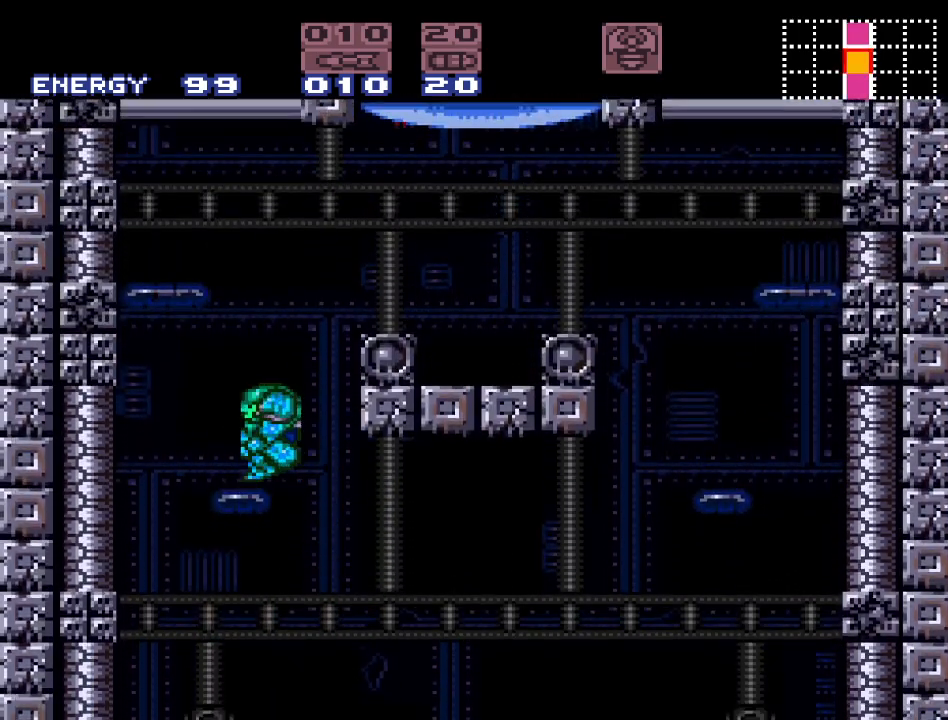
{"buttons": ["DPAD_RIGHT"], "events": [[100, "DPAD_RIGHT", "down"], [217, "B", "down"], [467, "B", "up"]]}
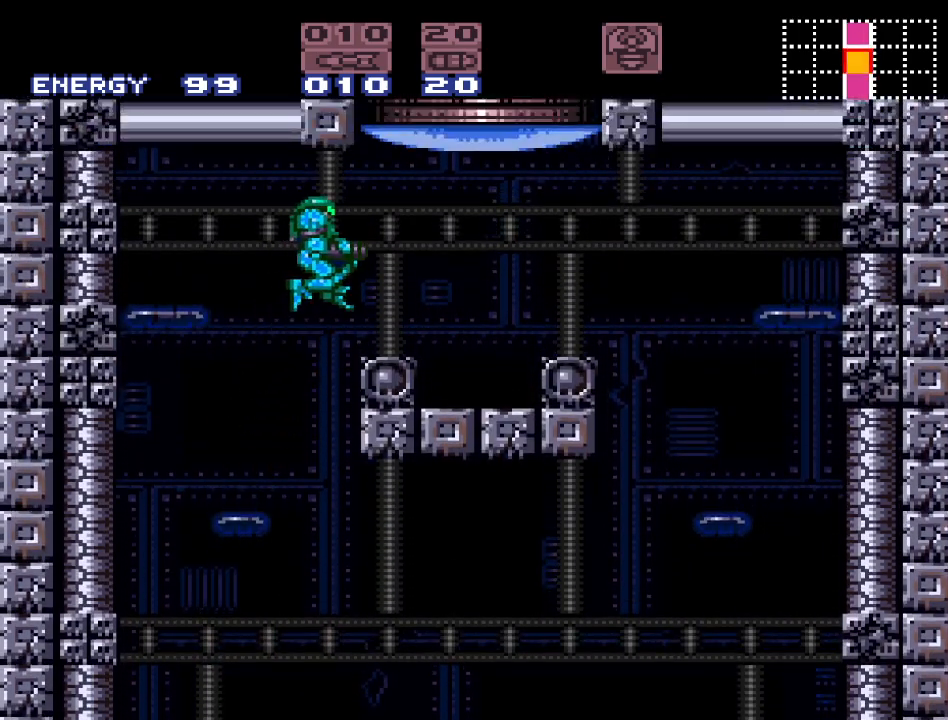
{"buttons": [], "events": [[67, "R1", "down"], [133, "A", "down"], [250, "A", "up"], [250, "DPAD_RIGHT", "up"], [317, "R1", "up"]]}
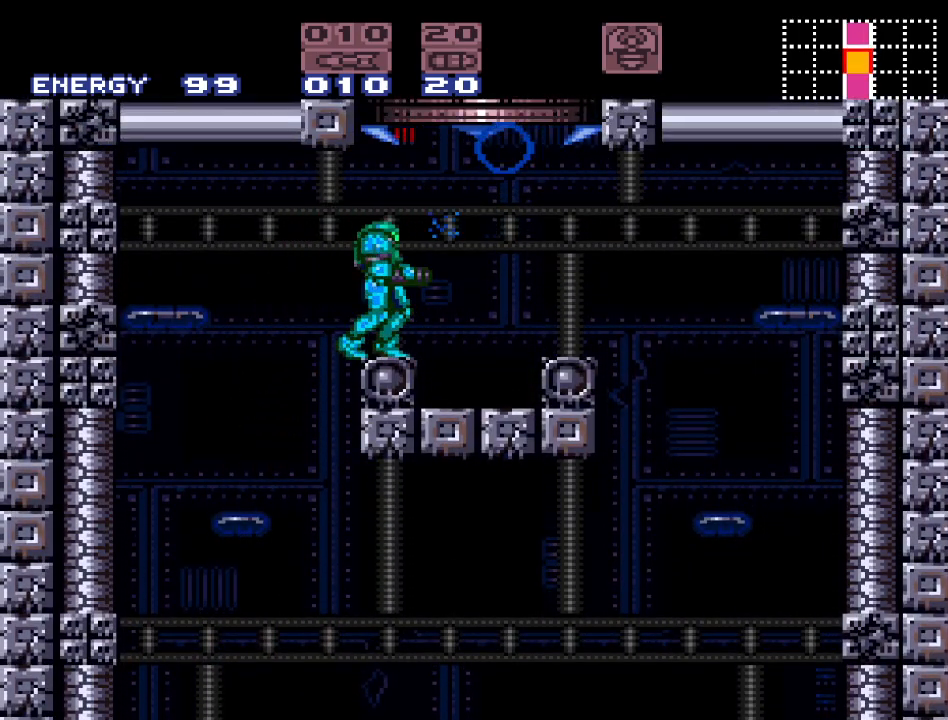
{"buttons": ["B"], "events": [[33, "DPAD_RIGHT", "down"], [100, "B", "down"], [217, "DPAD_RIGHT", "up"]]}
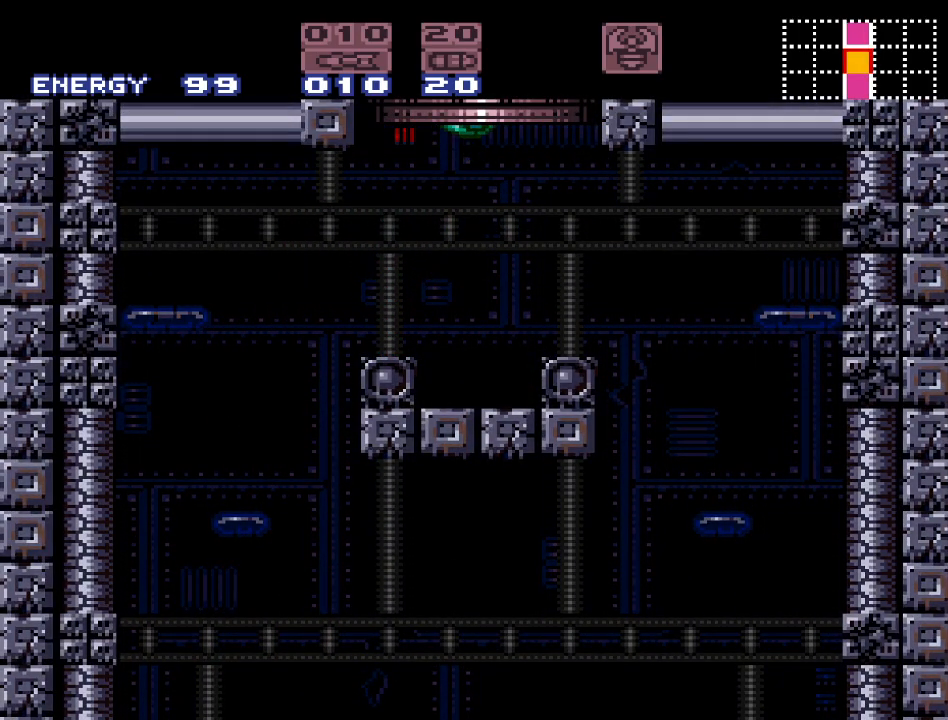
{"buttons": [], "events": [[400, "B", "up"]]}
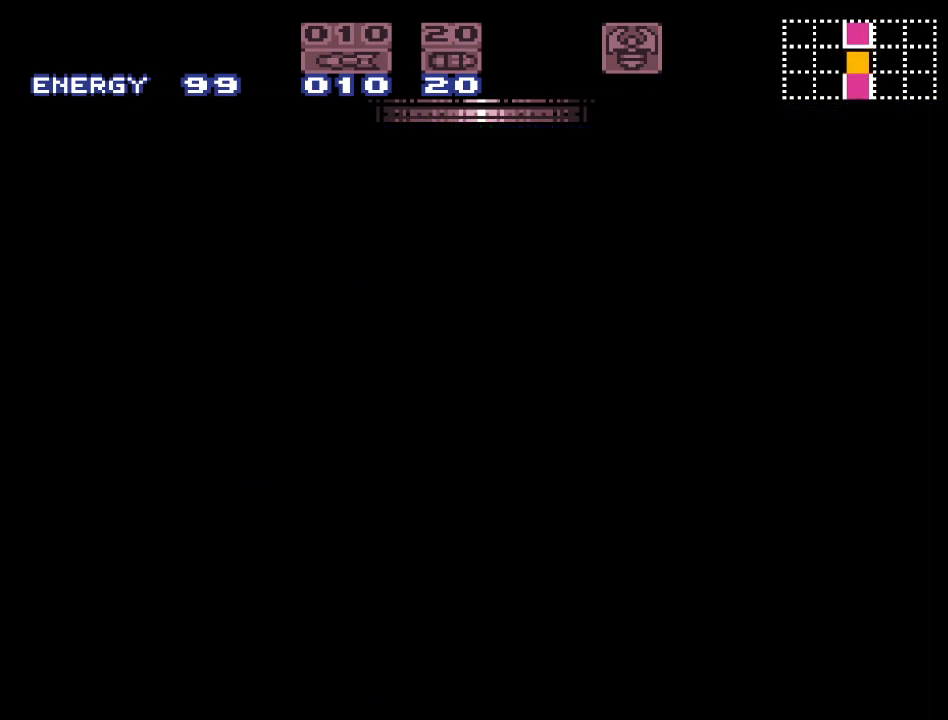
{"buttons": [], "events": []}
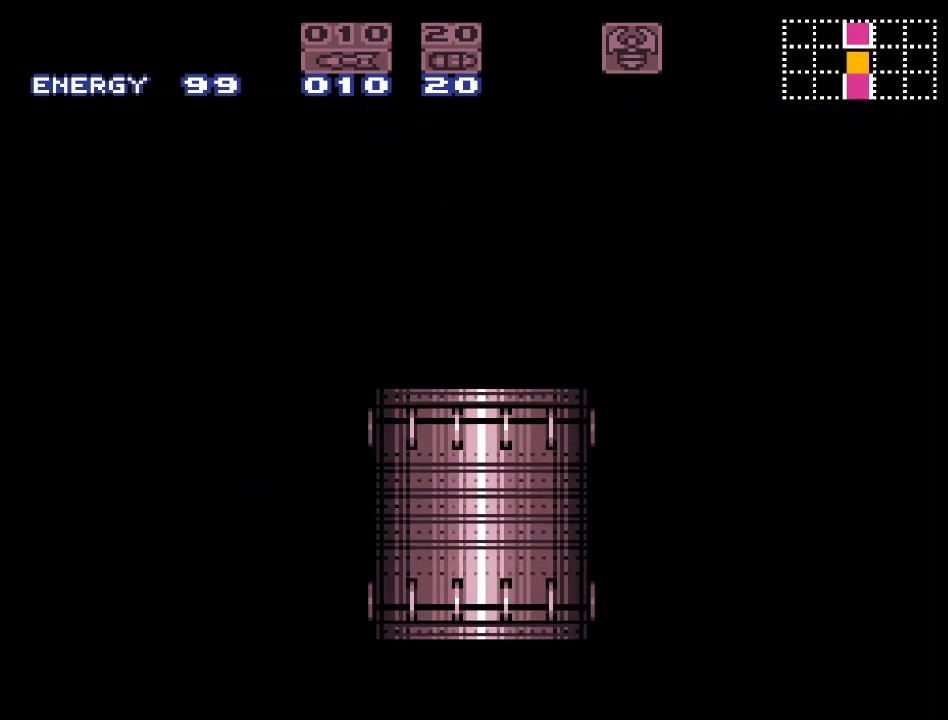
{"buttons": [], "events": []}
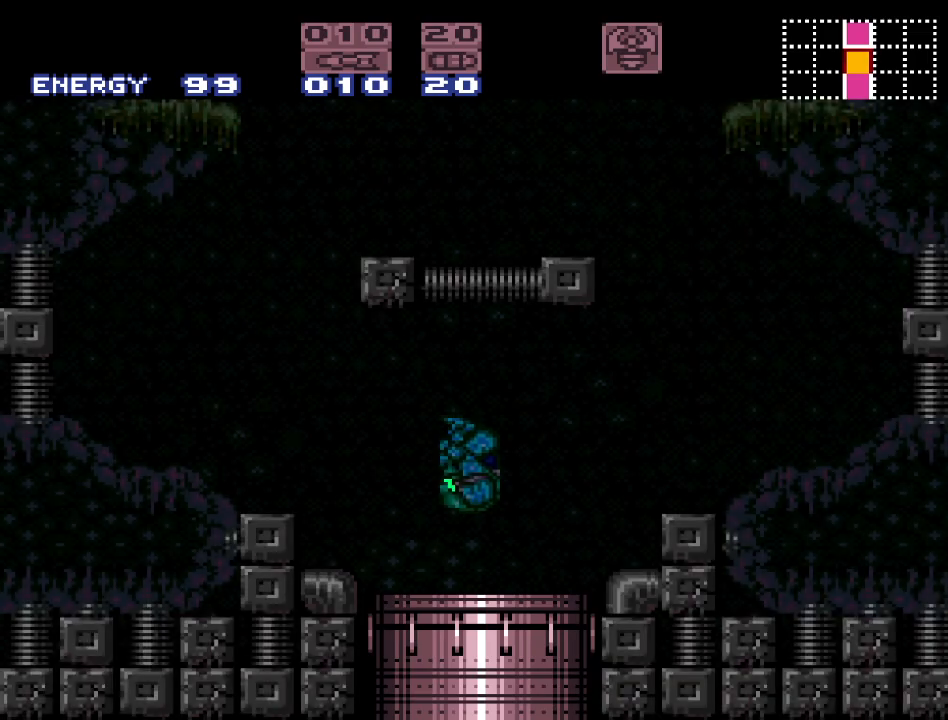
{"buttons": ["Y", "DPAD_LEFT"], "events": [[283, "DPAD_LEFT", "down"], [317, "Y", "down"]]}
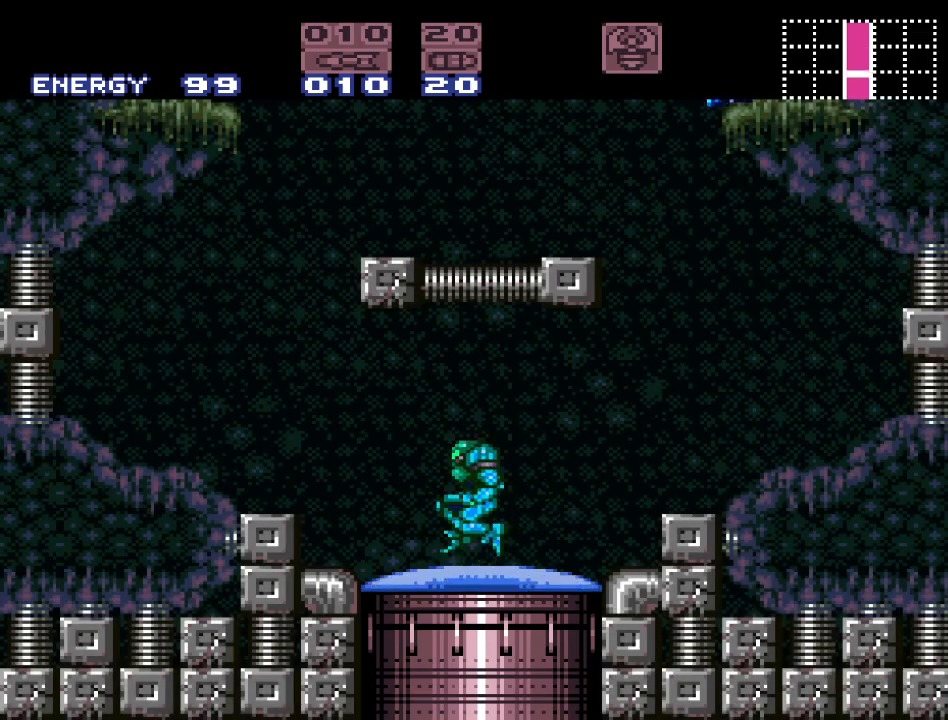
{"buttons": ["B", "Y", "DPAD_RIGHT"], "events": [[200, "B", "down"], [250, "DPAD_LEFT", "up"], [400, "DPAD_RIGHT", "down"]]}
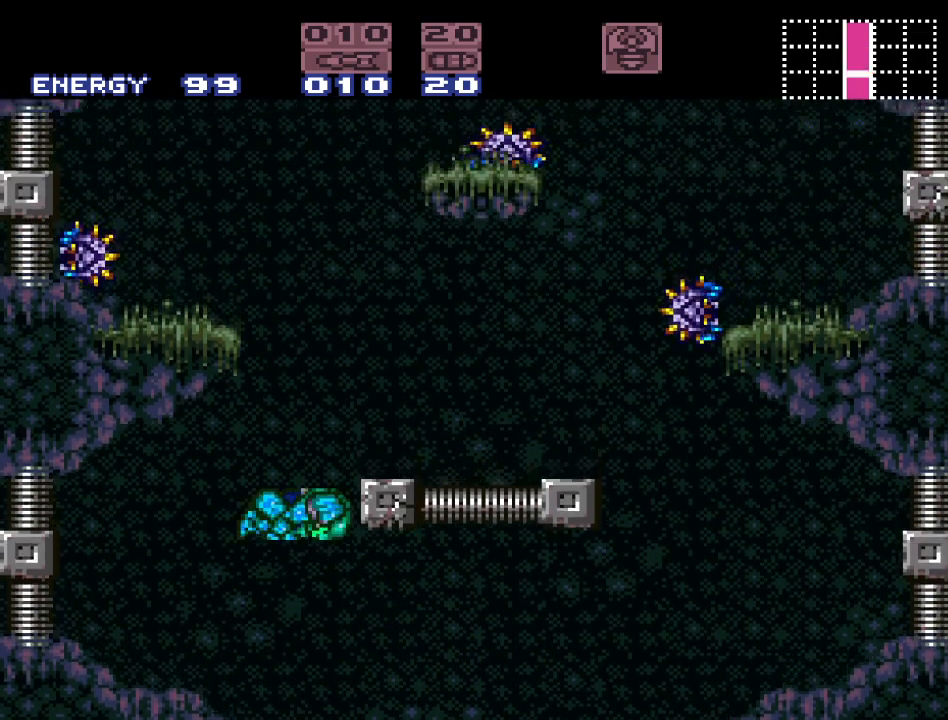
{"buttons": ["Y"], "events": [[383, "B", "up"], [400, "DPAD_RIGHT", "up"]]}
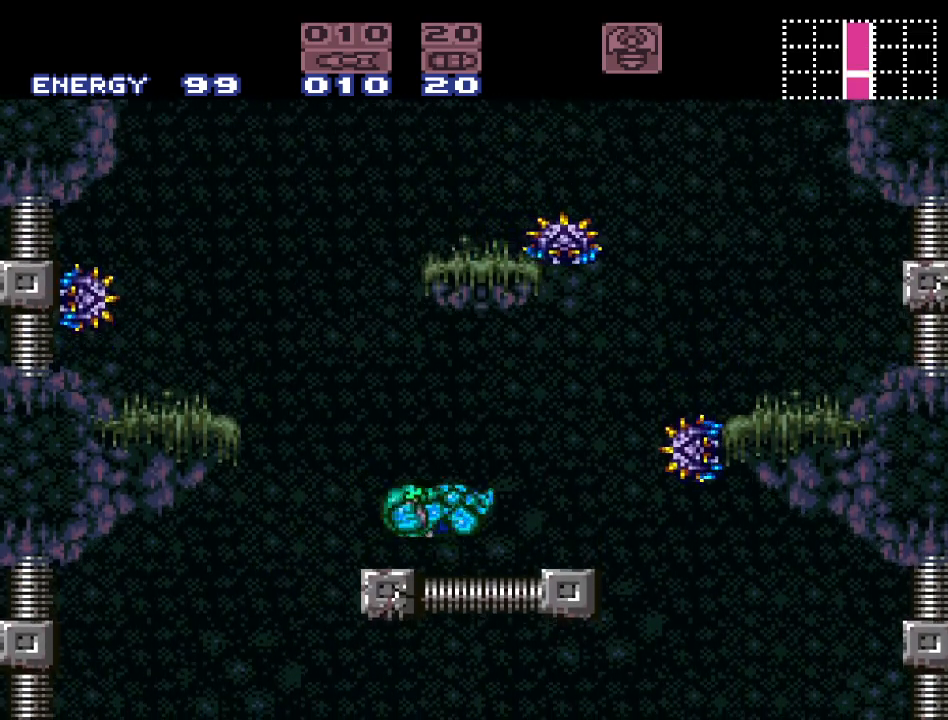
{"buttons": ["B", "Y", "DPAD_RIGHT"], "events": [[67, "DPAD_LEFT", "down"], [317, "B", "down"], [383, "DPAD_LEFT", "up"], [433, "DPAD_RIGHT", "down"]]}
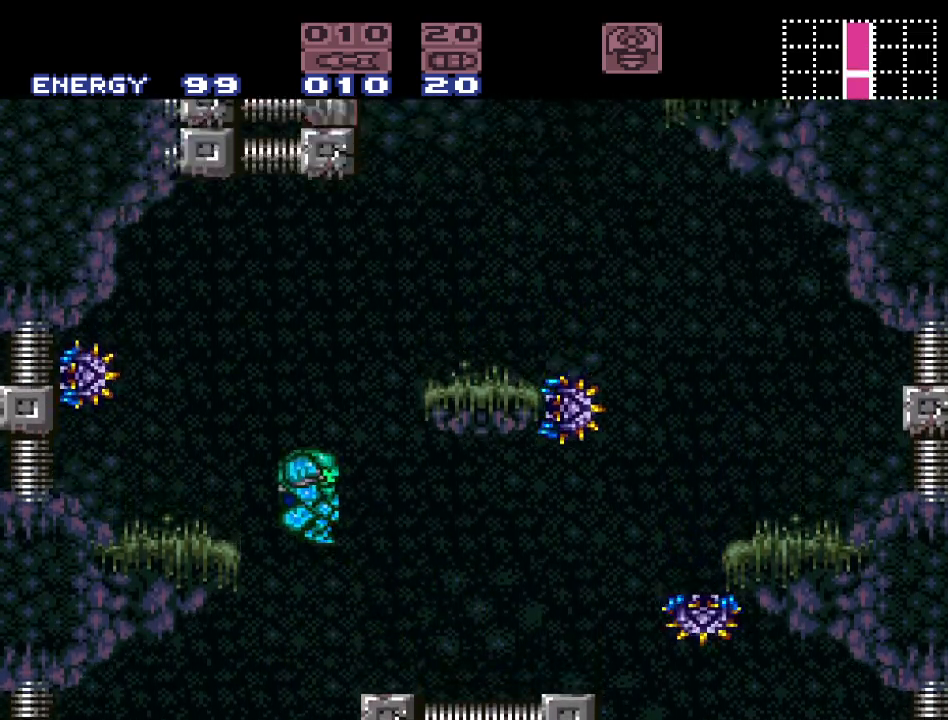
{"buttons": ["Y"], "events": [[467, "B", "up"], [467, "DPAD_RIGHT", "up"]]}
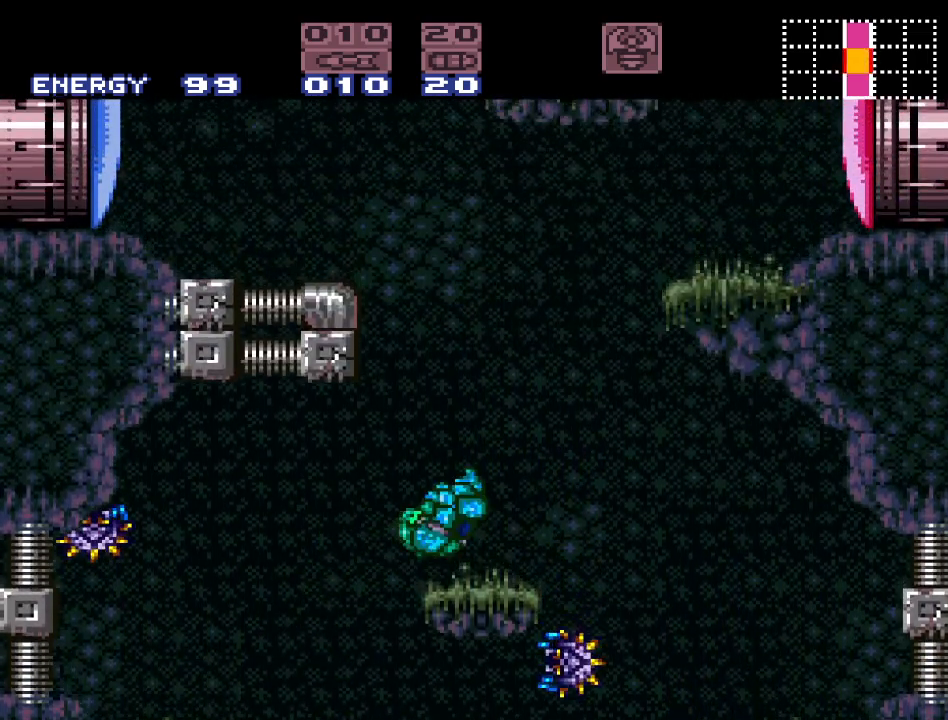
{"buttons": ["B", "Y", "DPAD_LEFT"], "events": [[217, "DPAD_LEFT", "down"], [317, "B", "down"]]}
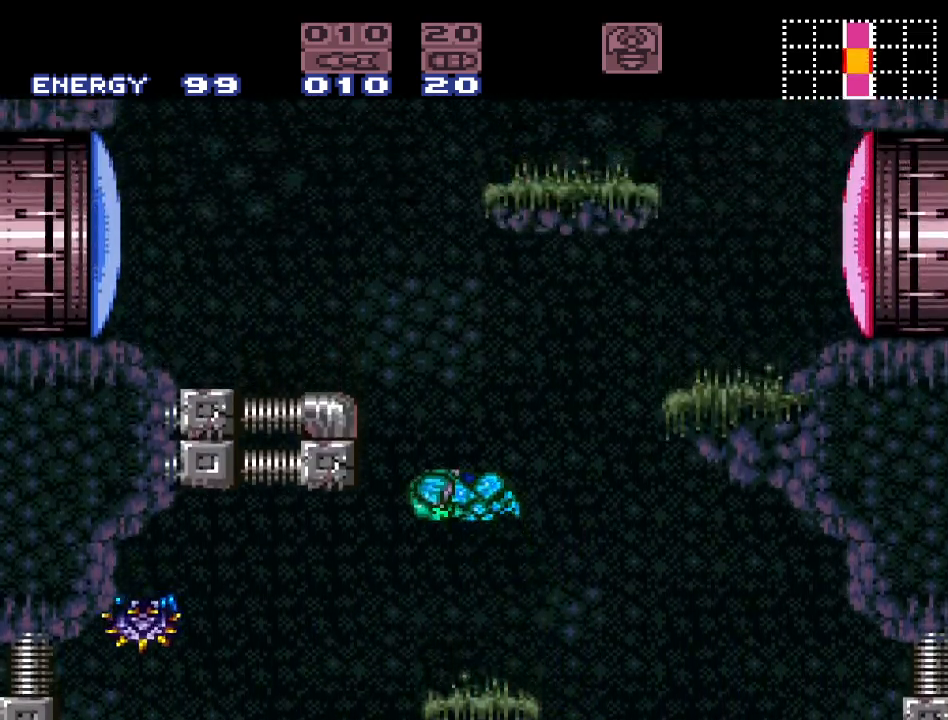
{"buttons": ["Y", "DPAD_LEFT"], "events": [[417, "B", "up"]]}
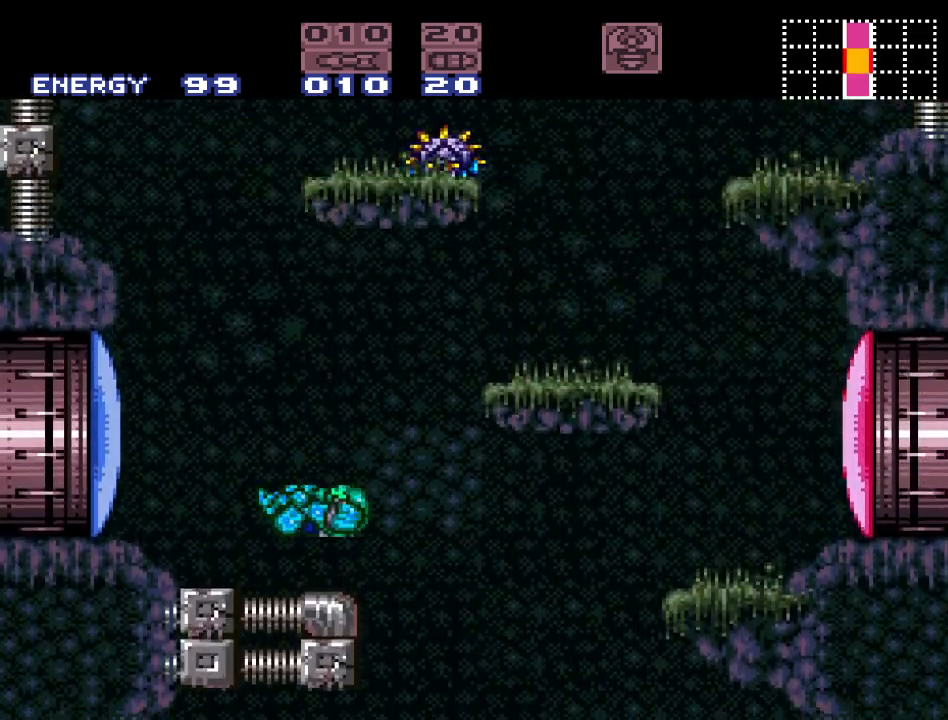
{"buttons": ["B", "Y"], "events": [[317, "B", "down"], [467, "DPAD_LEFT", "up"]]}
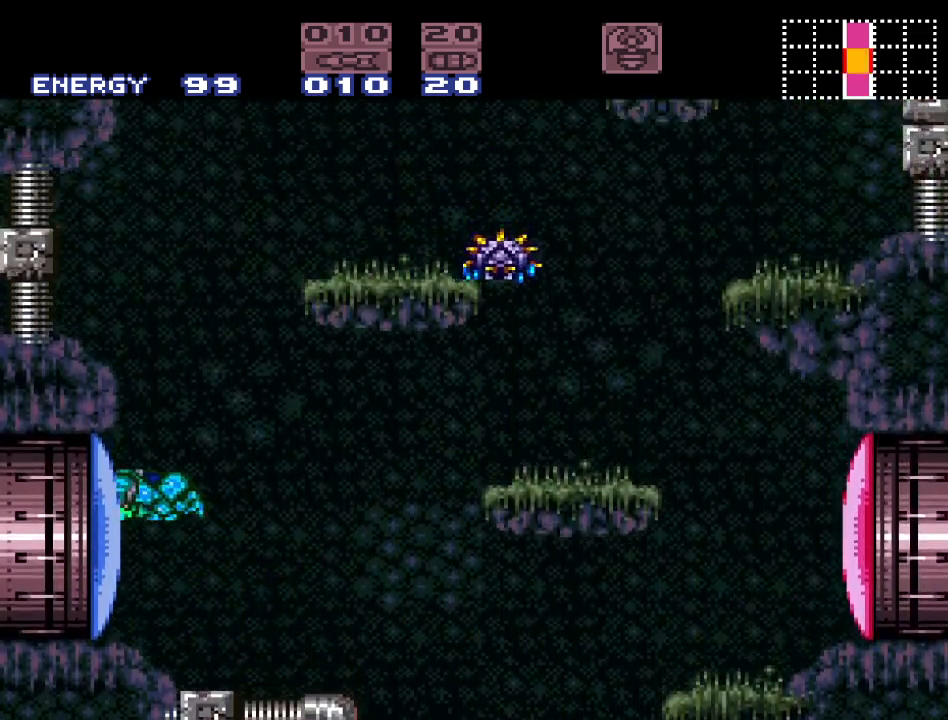
{"buttons": ["B", "Y", "DPAD_RIGHT"], "events": [[100, "B", "up"], [100, "DPAD_RIGHT", "down"], [183, "B", "down"]]}
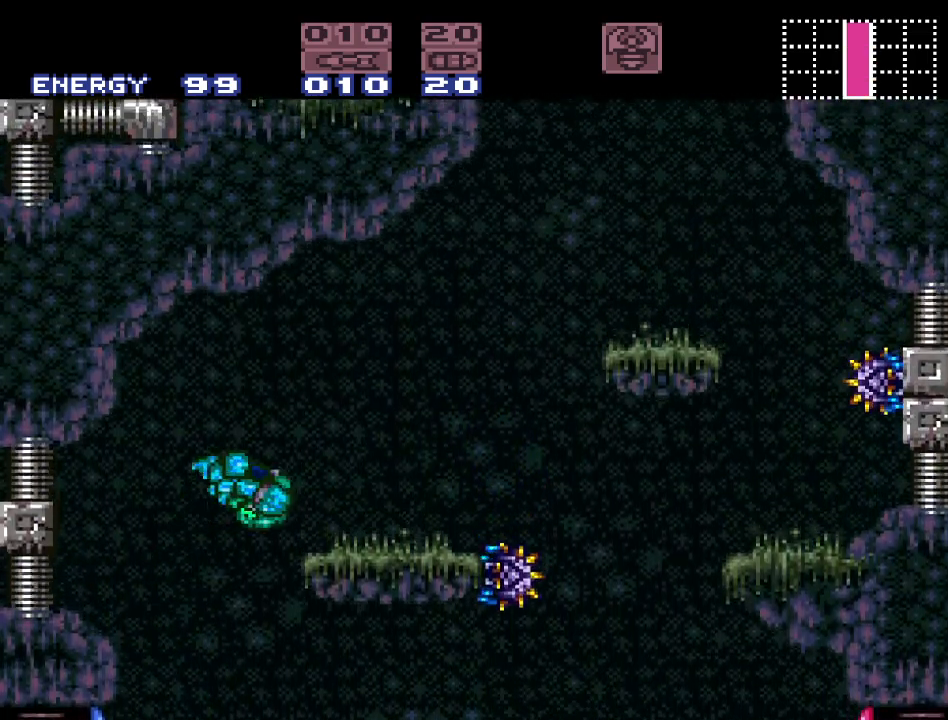
{"buttons": ["B", "Y", "DPAD_RIGHT"], "events": [[67, "B", "up"], [500, "B", "down"]]}
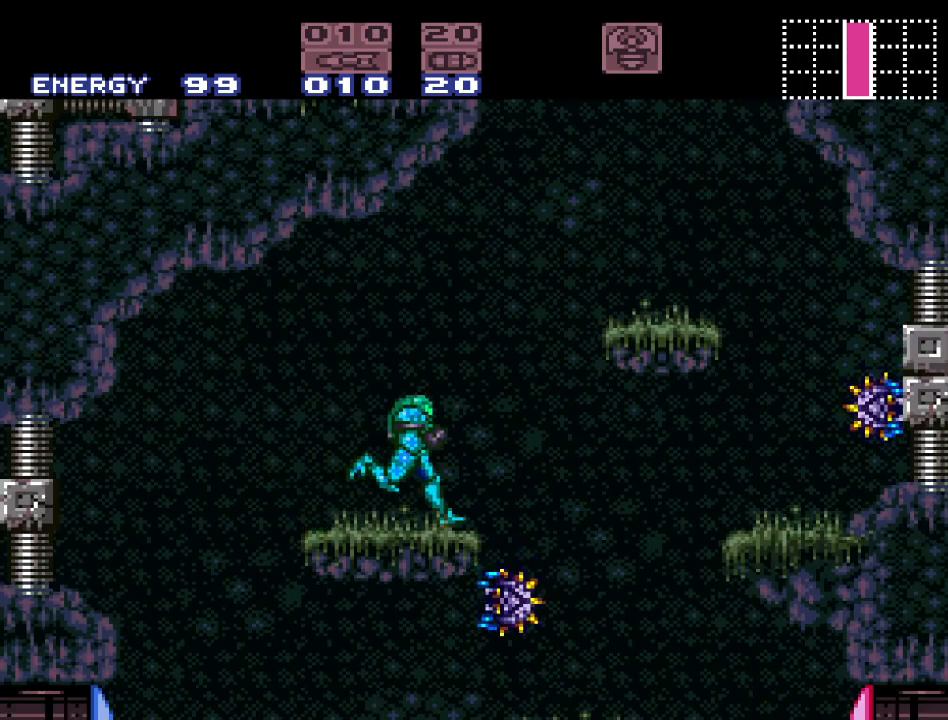
{"buttons": ["Y"], "events": [[350, "B", "up"], [400, "DPAD_RIGHT", "up"]]}
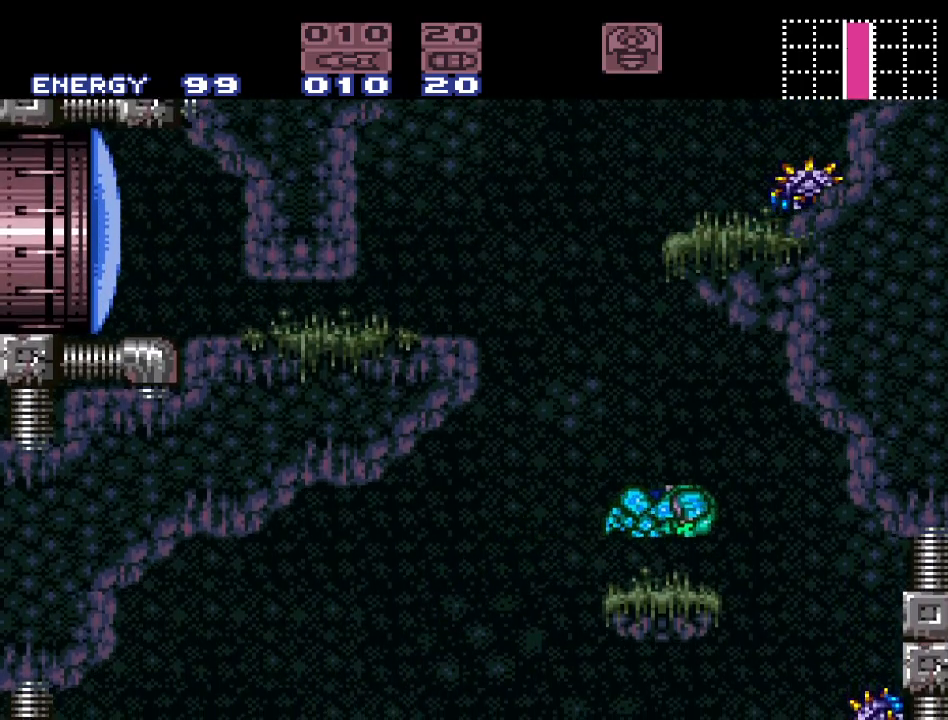
{"buttons": ["B", "Y", "DPAD_LEFT"], "events": [[33, "DPAD_LEFT", "down"], [250, "B", "down"]]}
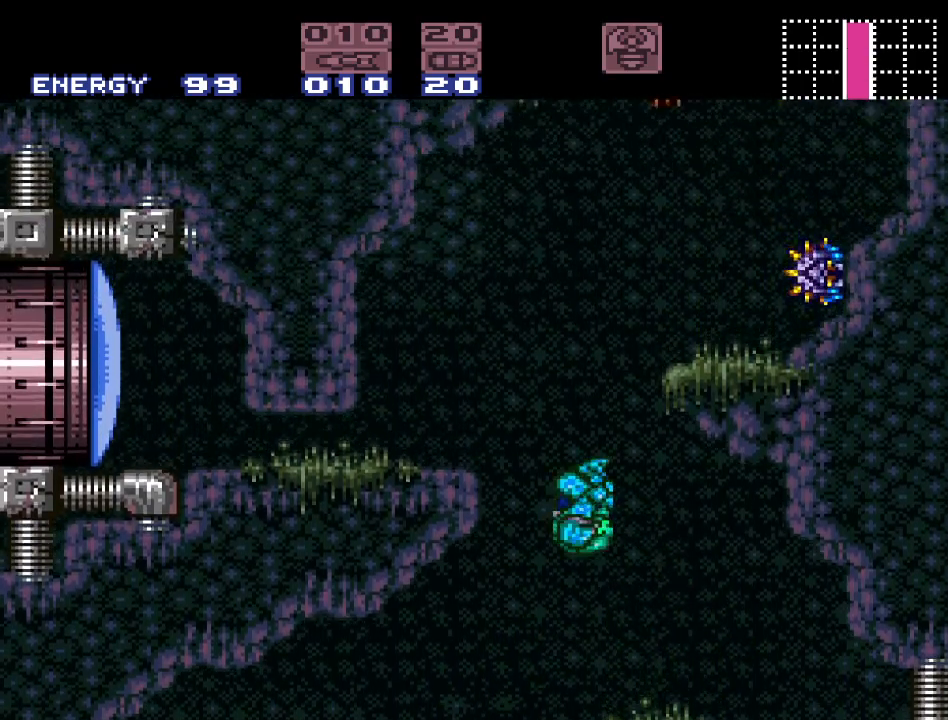
{"buttons": ["Y", "DPAD_RIGHT"], "events": [[250, "B", "up"], [317, "DPAD_LEFT", "up"], [467, "DPAD_RIGHT", "down"]]}
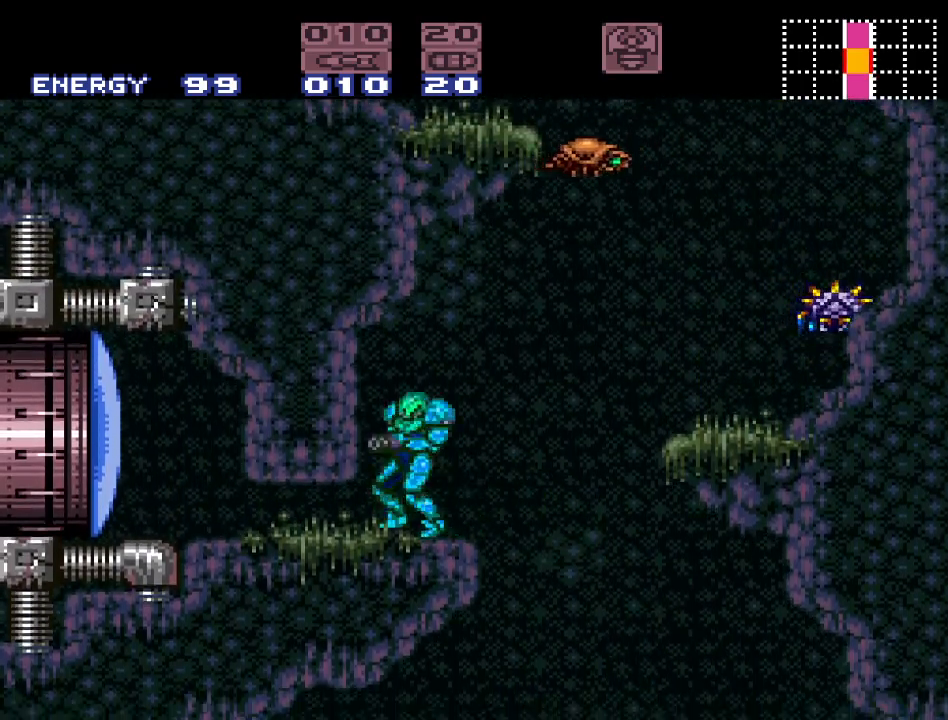
{"buttons": ["Y", "DPAD_RIGHT"], "events": [[117, "B", "down"], [400, "B", "up"]]}
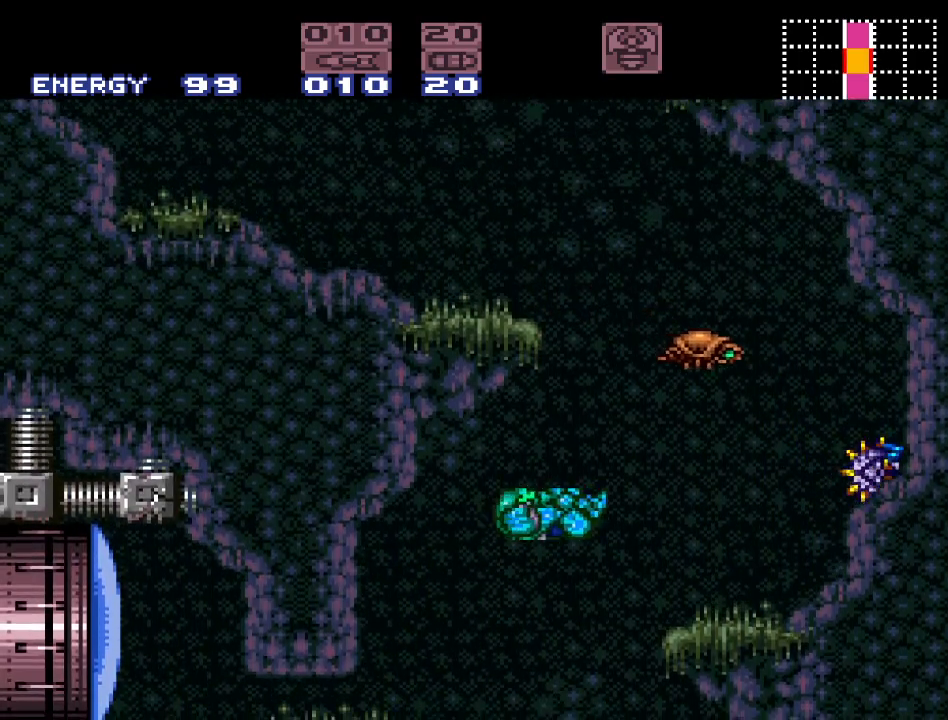
{"buttons": ["B", "Y", "DPAD_LEFT"], "events": [[383, "B", "down"], [450, "DPAD_RIGHT", "up"], [483, "DPAD_LEFT", "down"]]}
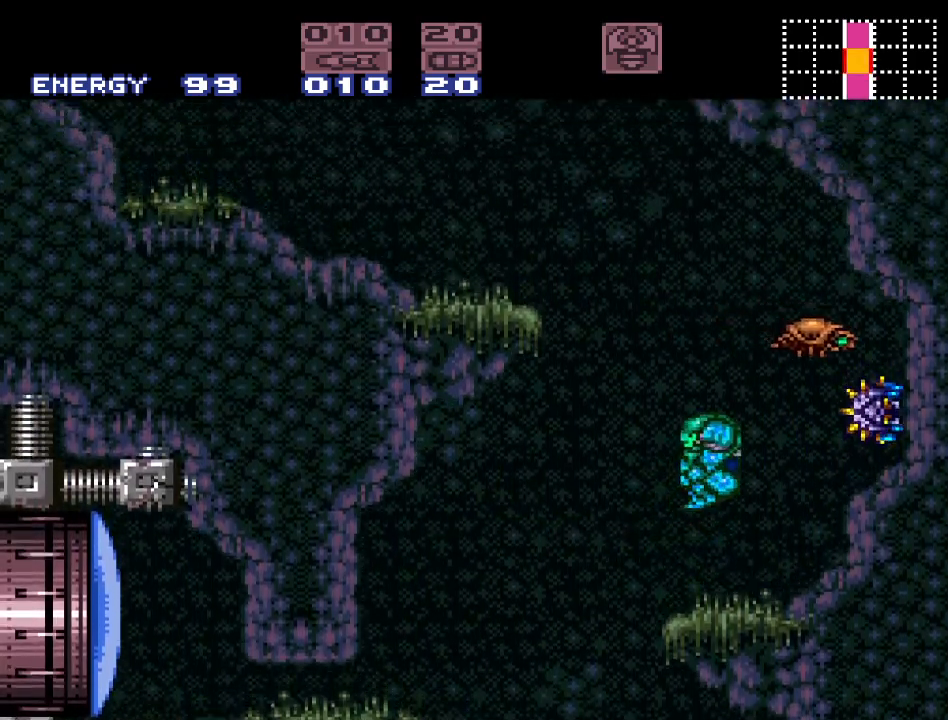
{"buttons": ["B", "Y", "DPAD_LEFT"], "events": []}
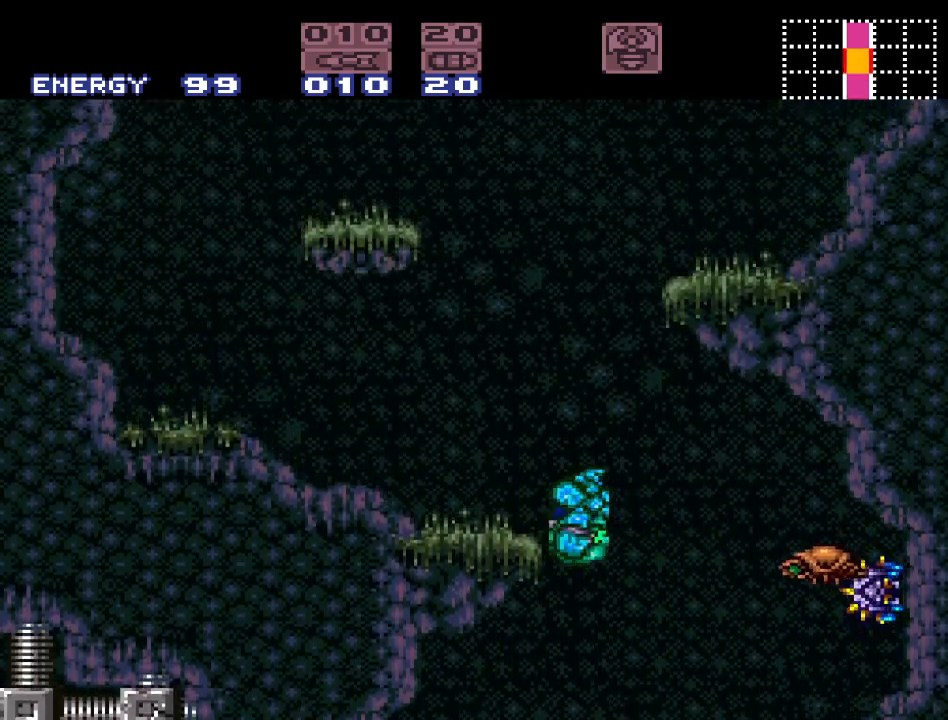
{"buttons": ["B", "Y", "DPAD_LEFT"], "events": [[133, "B", "up"], [133, "DPAD_LEFT", "up"], [217, "DPAD_RIGHT", "down"], [250, "B", "down"], [350, "DPAD_RIGHT", "up"], [433, "DPAD_LEFT", "down"]]}
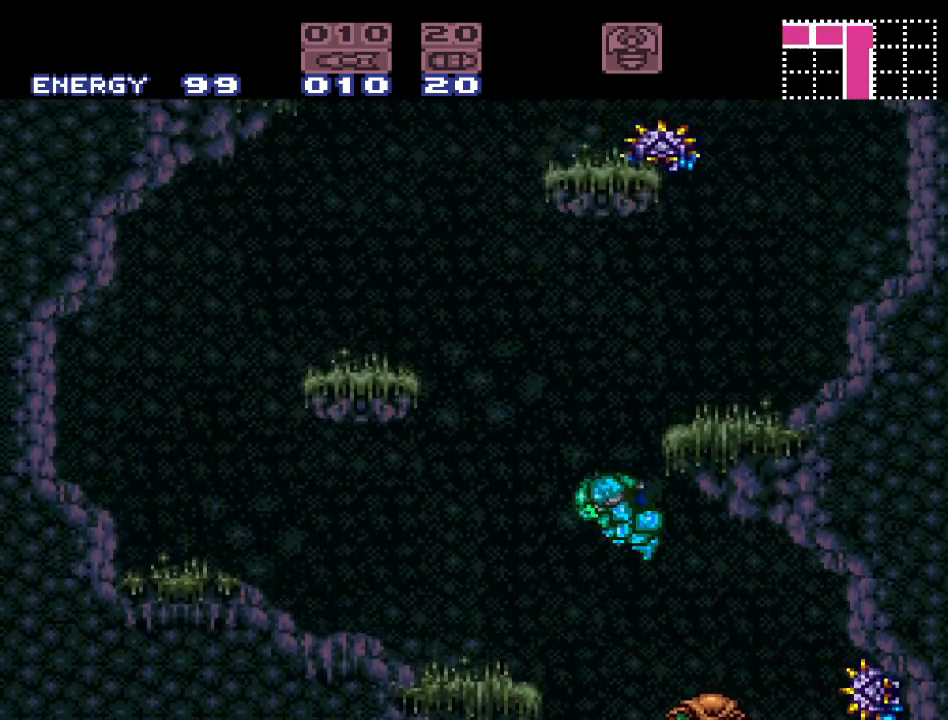
{"buttons": ["Y"], "events": [[433, "B", "up"], [433, "DPAD_LEFT", "up"]]}
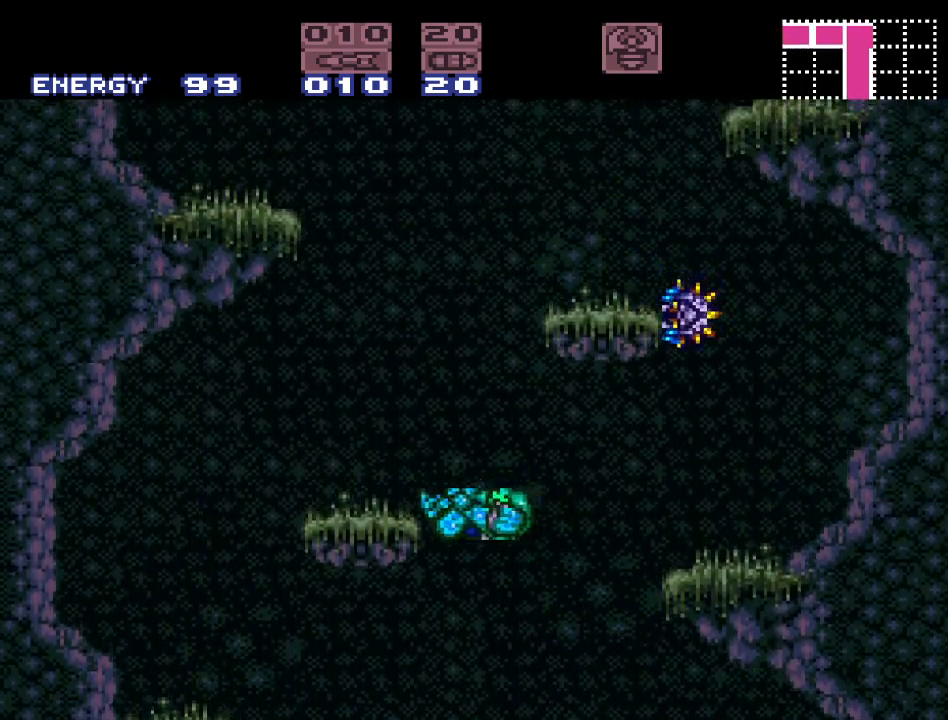
{"buttons": ["Y", "DPAD_LEFT"], "events": [[117, "DPAD_RIGHT", "down"], [183, "B", "down"], [433, "DPAD_RIGHT", "up"], [500, "B", "up"], [500, "DPAD_LEFT", "down"]]}